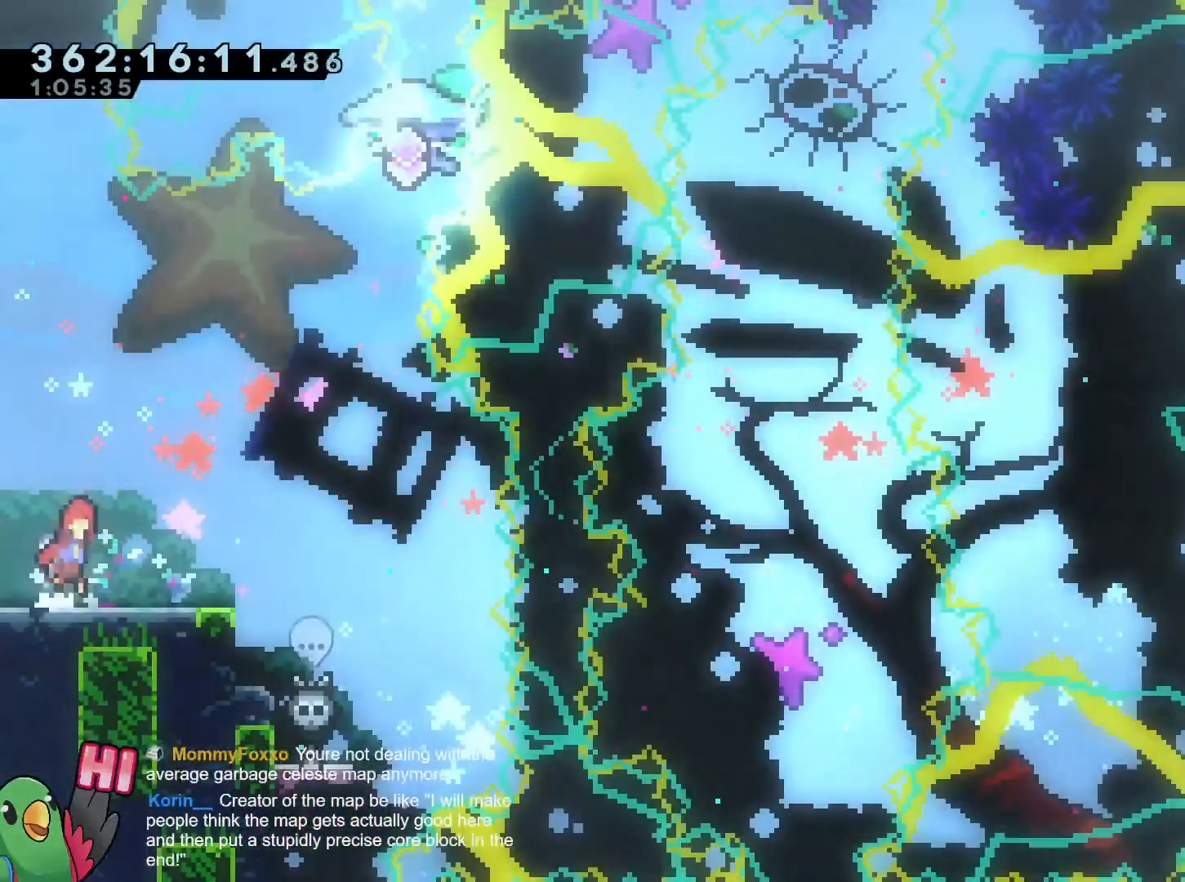
Gameplay with a controller (Nintendo layout); each line is a JSON object with the inputs held at the frame after it. "events" lists button and stick changes between this image and that frame as [ms after this image, input, new state], when the widget could be followed in between. Not read: HOME L3 R3.
{"buttons": ["R1"], "left_stick": "center", "right_stick": "center", "events": [[33, "B", "down"], [100, "B", "up"], [150, "left_stick", "center"], [183, "L2", "up"], [383, "B", "down"], [467, "B", "up"]]}
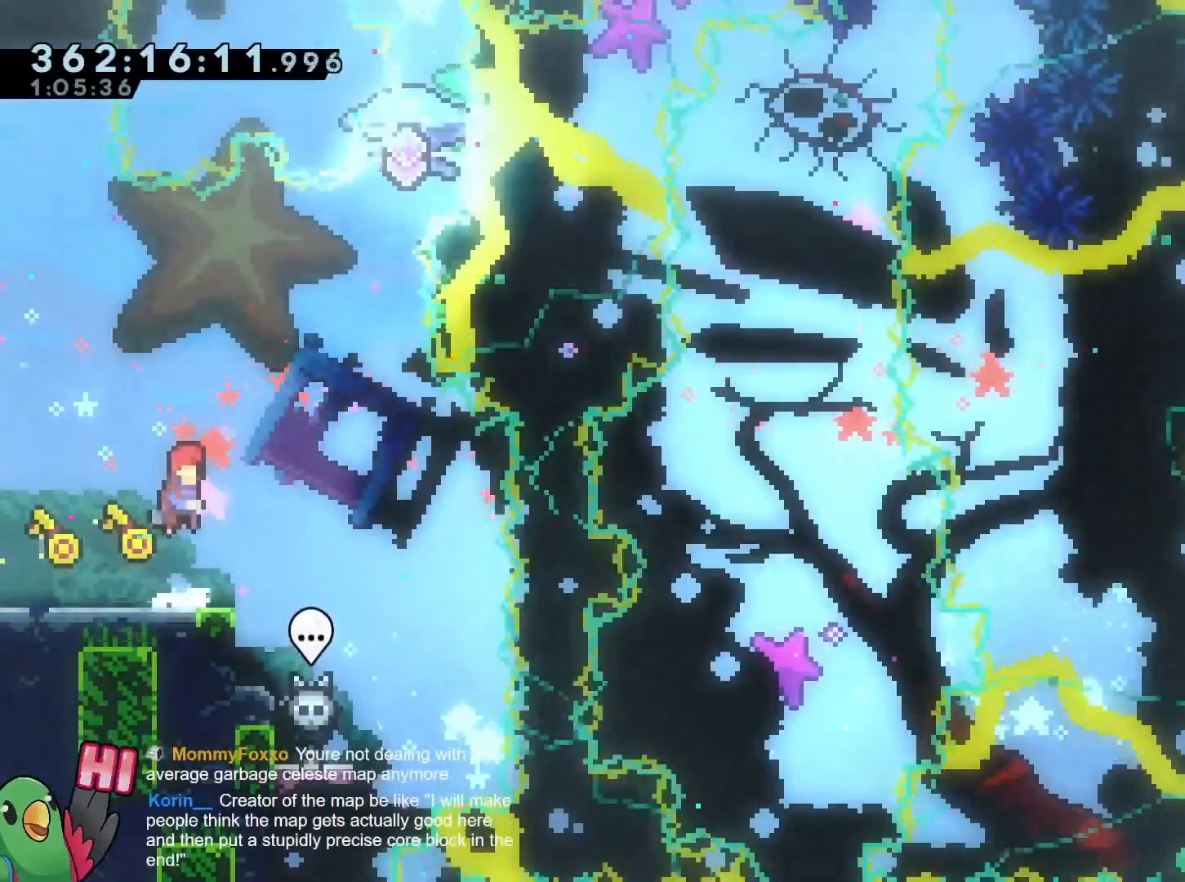
{"buttons": ["R1"], "left_stick": "center", "right_stick": "center"}
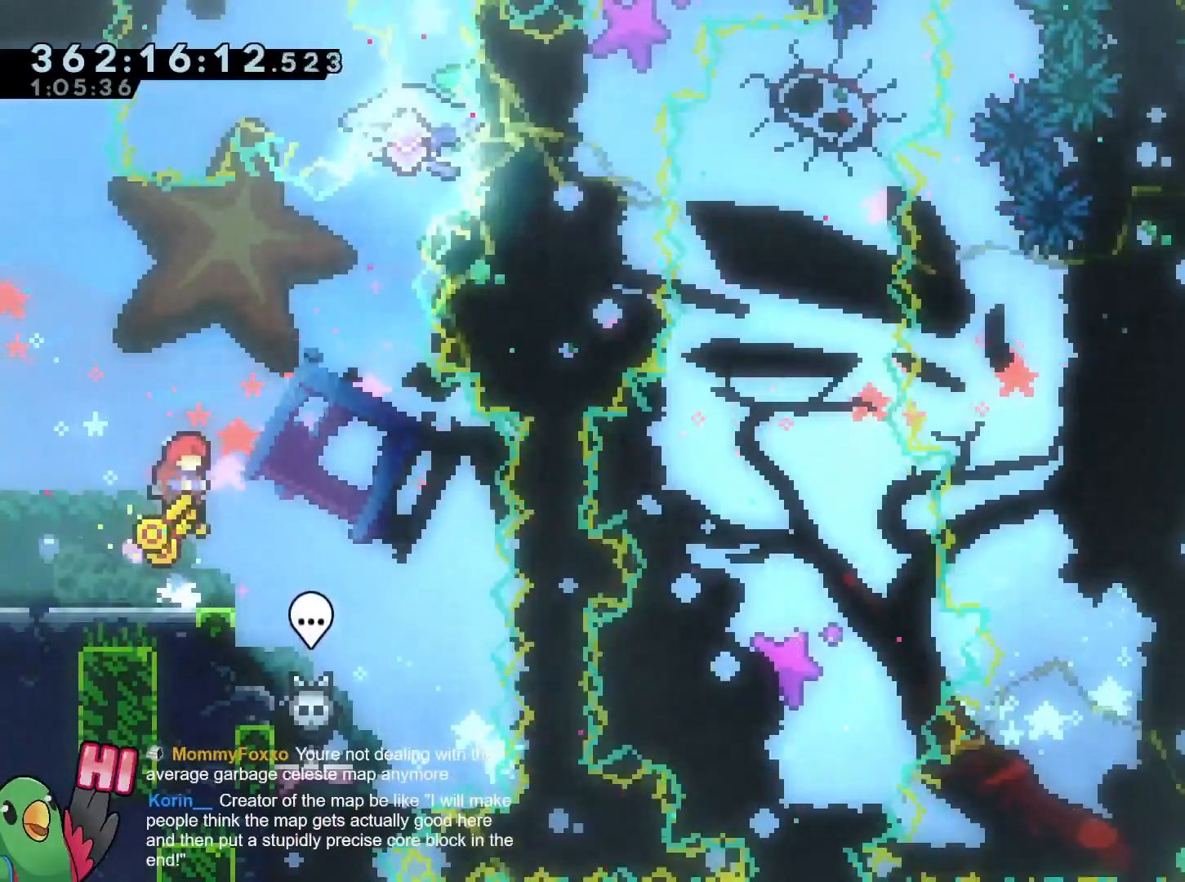
{"buttons": [], "left_stick": "center", "right_stick": "center"}
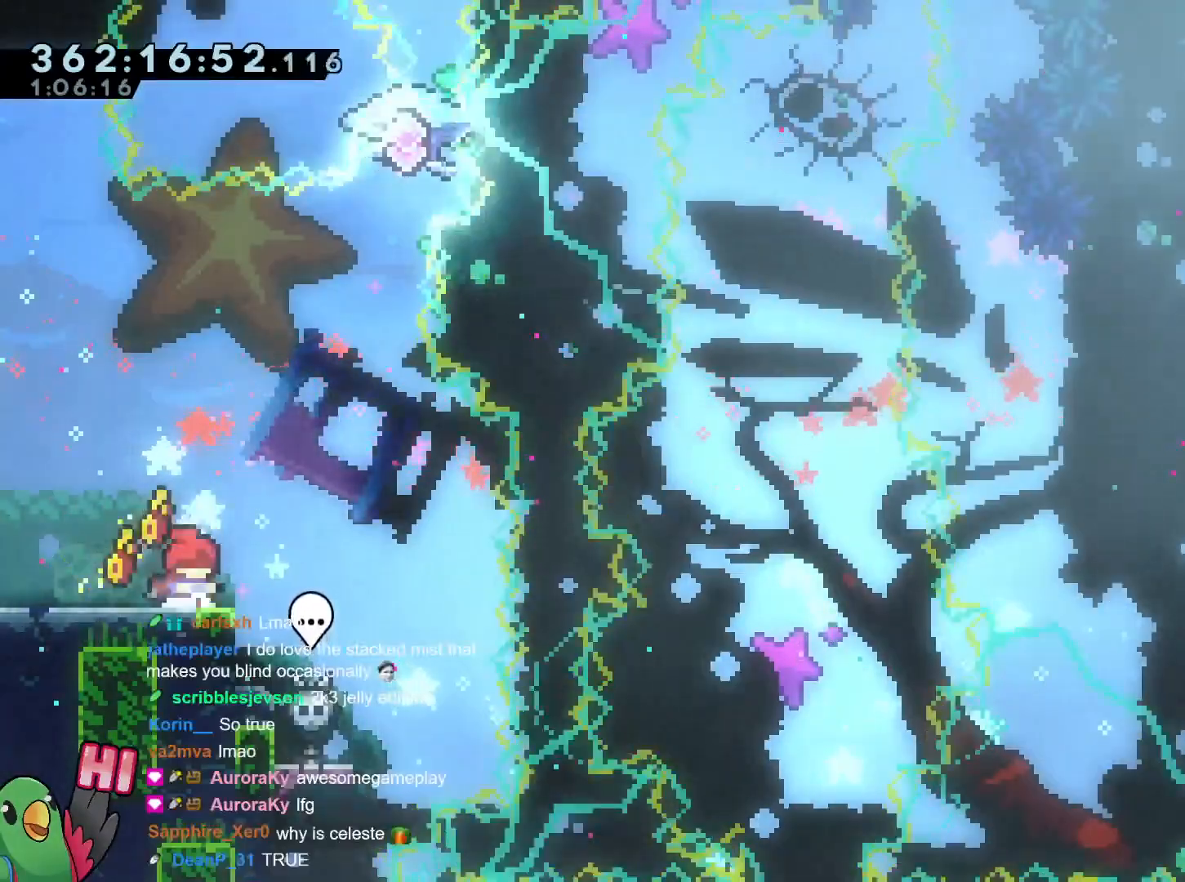
{"buttons": ["B"], "left_stick": "up-right", "right_stick": "center", "events": [[50, "left_stick", "down-right"], [117, "B", "down"], [217, "left_stick", "right"], [334, "left_stick", "down-right"], [484, "left_stick", "up-right"]]}
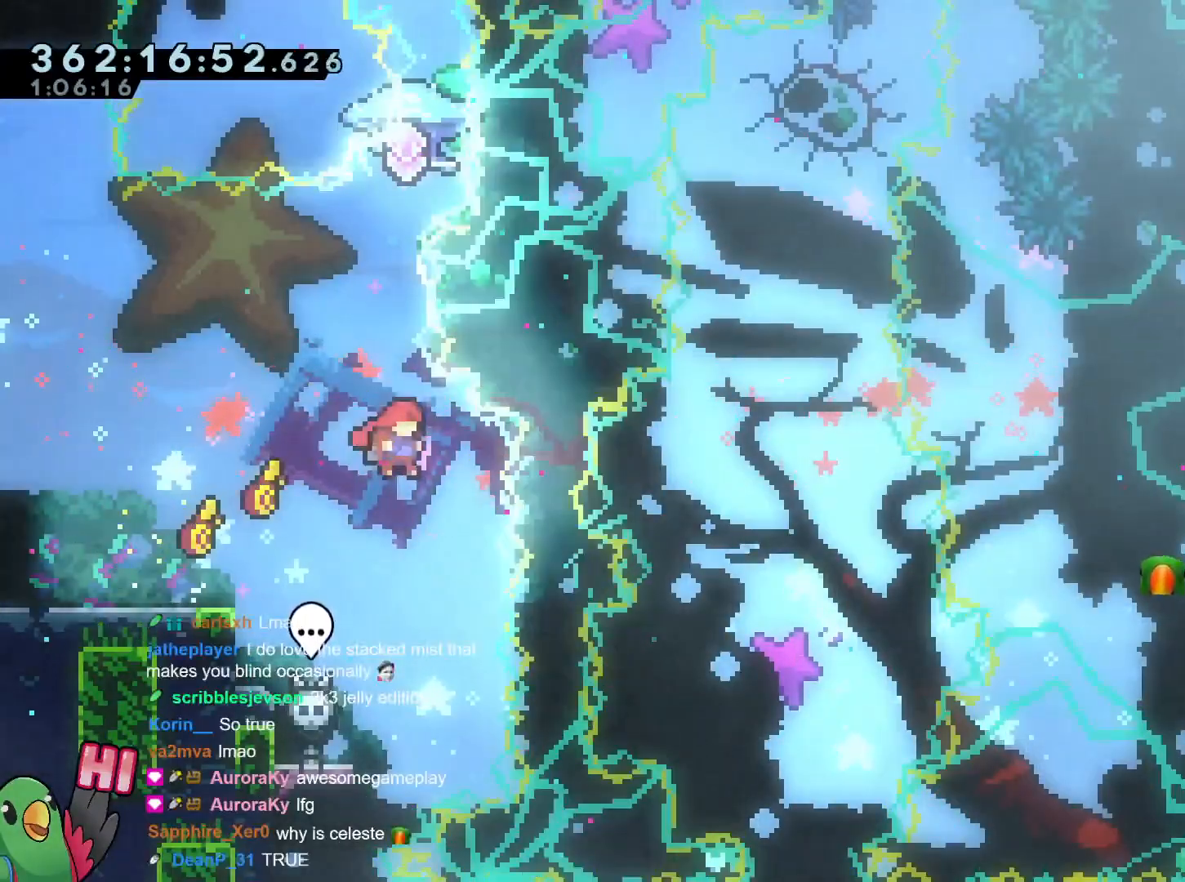
{"buttons": ["B", "R1"], "left_stick": "up", "right_stick": "center", "events": [[33, "Y", "down"], [33, "left_stick", "up"], [184, "R1", "down"], [250, "Y", "up"], [267, "left_stick", "up-right"], [384, "left_stick", "up"]]}
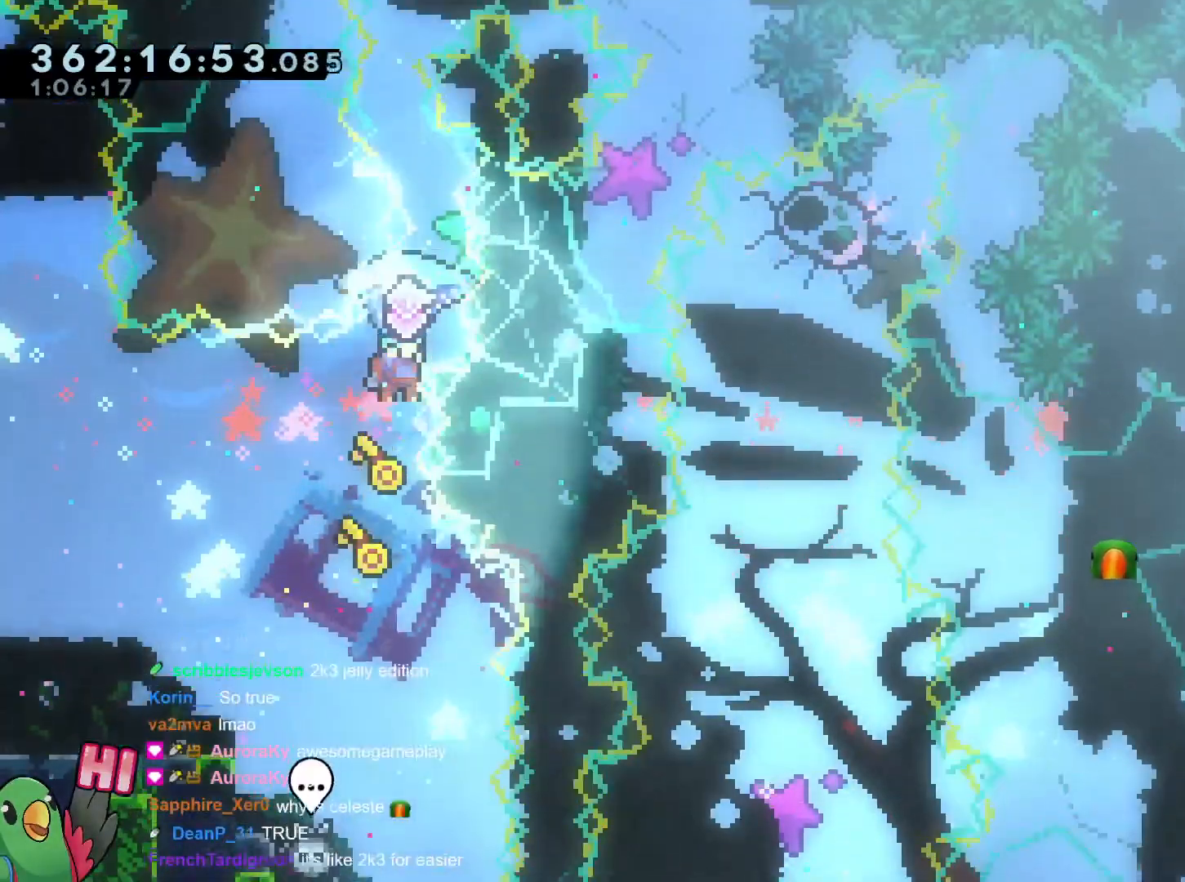
{"buttons": ["B"], "left_stick": "down", "right_stick": "center", "events": [[16, "R1", "up"], [66, "R1", "down"], [250, "left_stick", "center"], [417, "left_stick", "down"], [500, "R1", "up"]]}
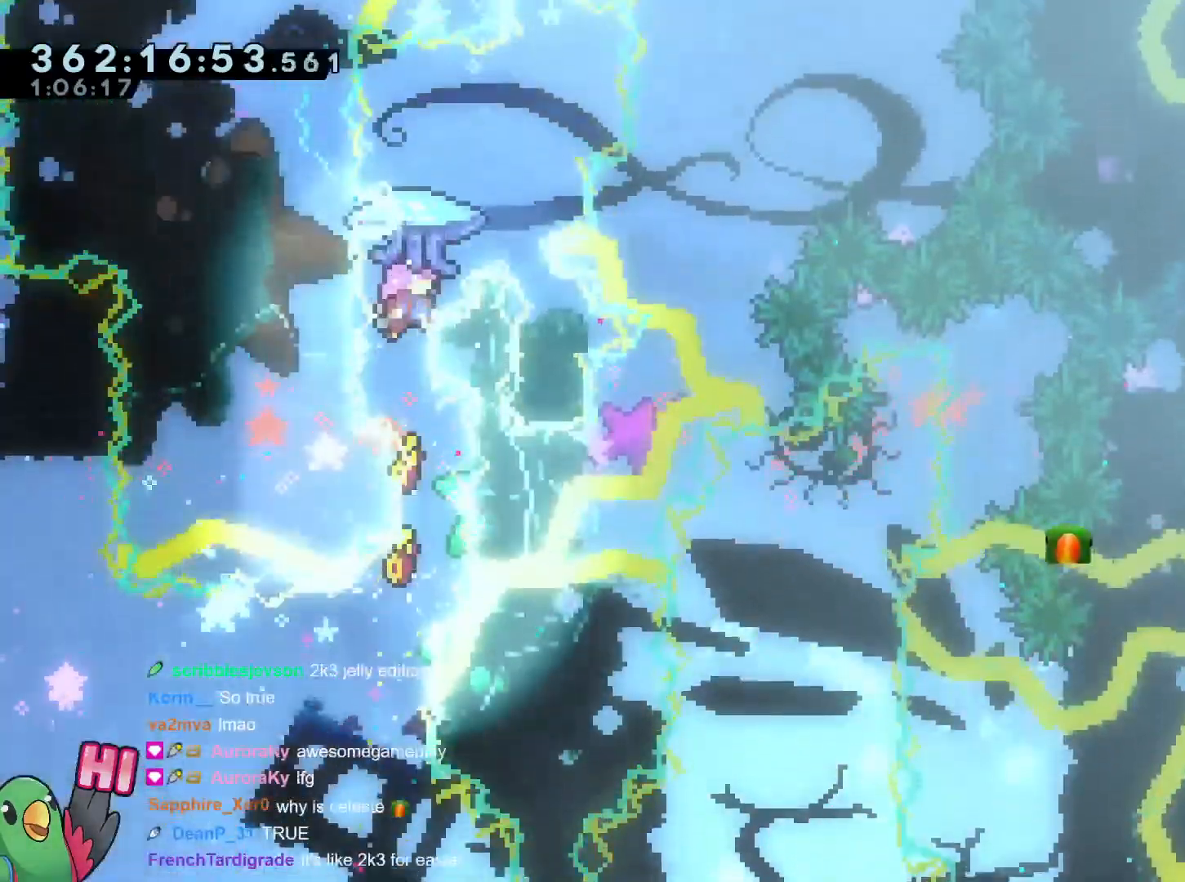
{"buttons": ["B"], "left_stick": "up", "right_stick": "center", "events": [[217, "R1", "down"], [217, "left_stick", "up"], [334, "R1", "up"]]}
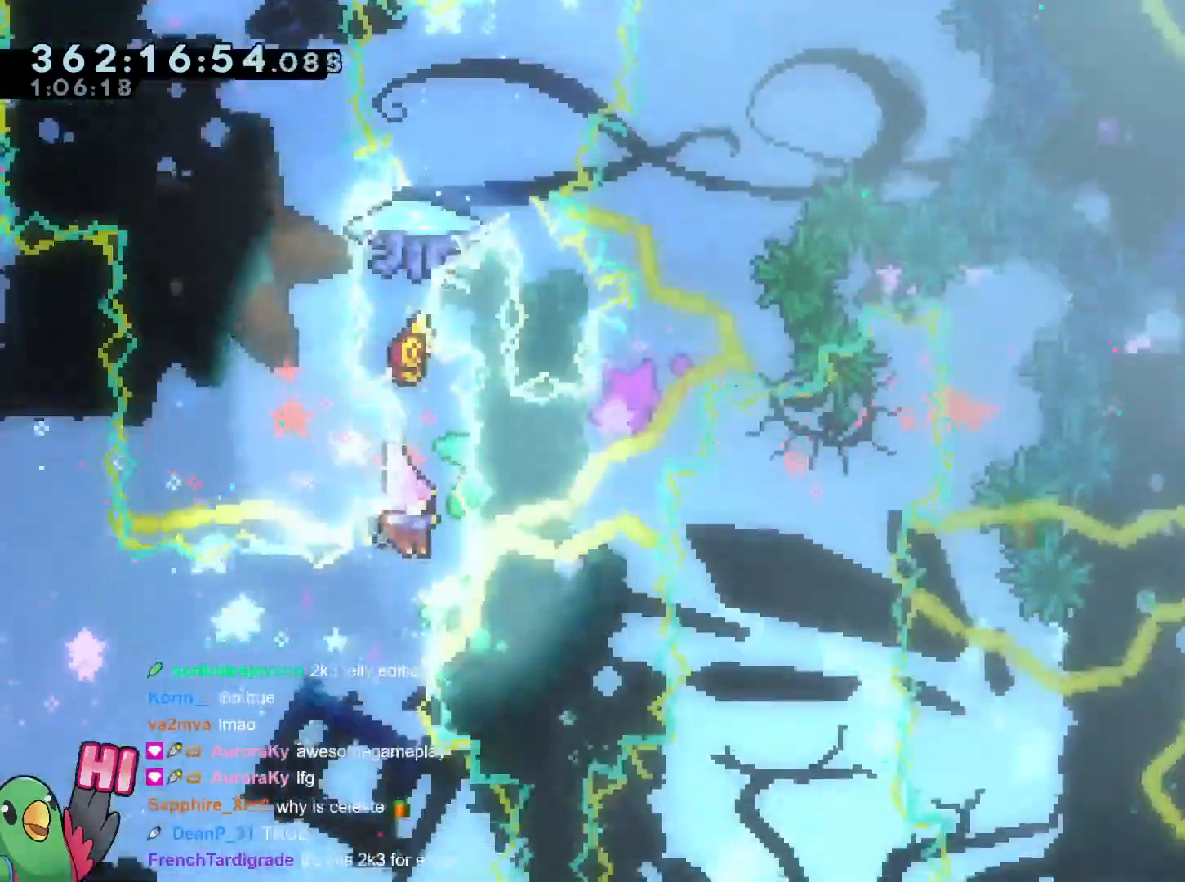
{"buttons": ["B", "R1"], "left_stick": "center", "right_stick": "center", "events": [[66, "Y", "down"], [233, "R1", "down"], [250, "Y", "up"], [367, "left_stick", "center"]]}
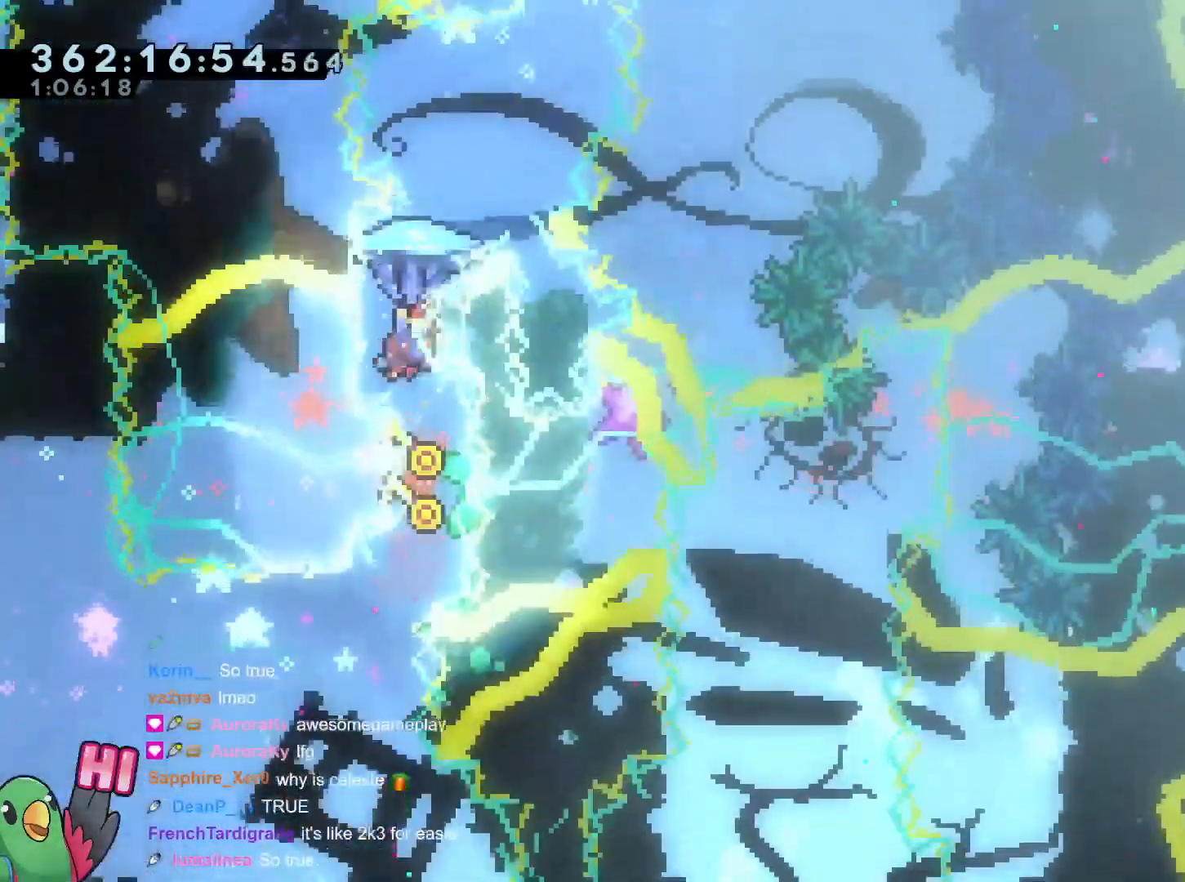
{"buttons": ["B", "R1"], "left_stick": "up-left", "right_stick": "center", "events": [[50, "left_stick", "right"], [134, "X", "down"], [184, "X", "up"], [367, "left_stick", "up-left"]]}